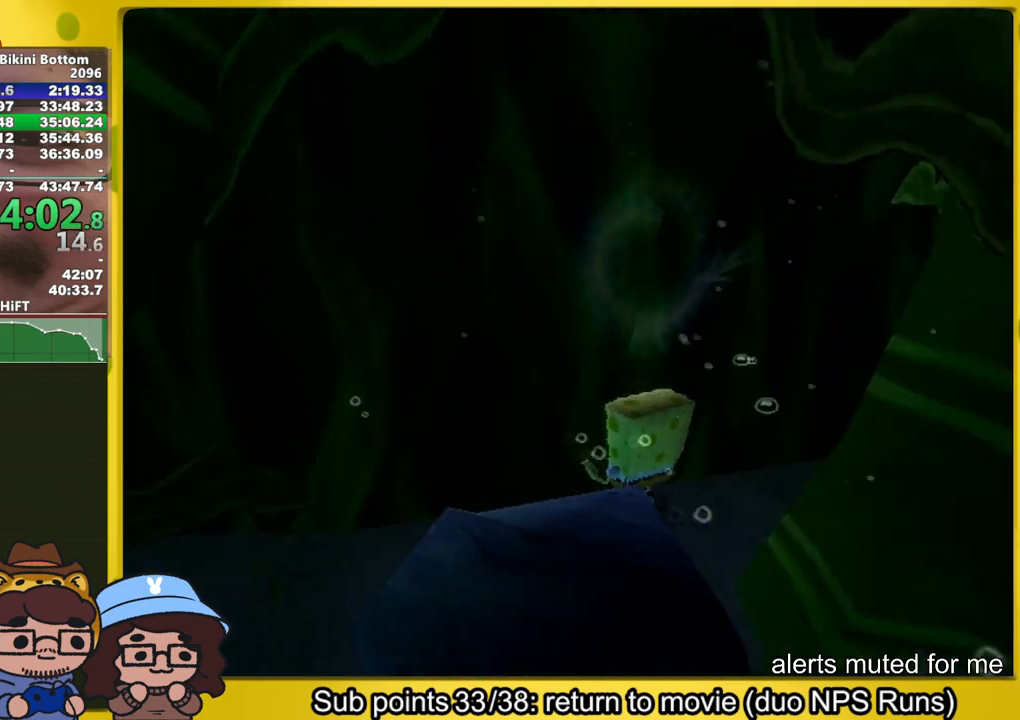
Gameplay with a controller (Xbox layout); each line is a JSON object with the inputs held at the frame after it. "events" lists button and stick changes between this image and that frame as [ms after this image, input, new state], when the widget could be followed in between. Not read: L1 L3 R3.
{"buttons": [], "left_stick": "down-left", "right_stick": "center", "events": [[17, "left_stick", "up-right"], [183, "left_stick", "down-left"], [183, "right_stick", "center"], [233, "L2", "up"], [400, "A", "down"], [450, "A", "up"]]}
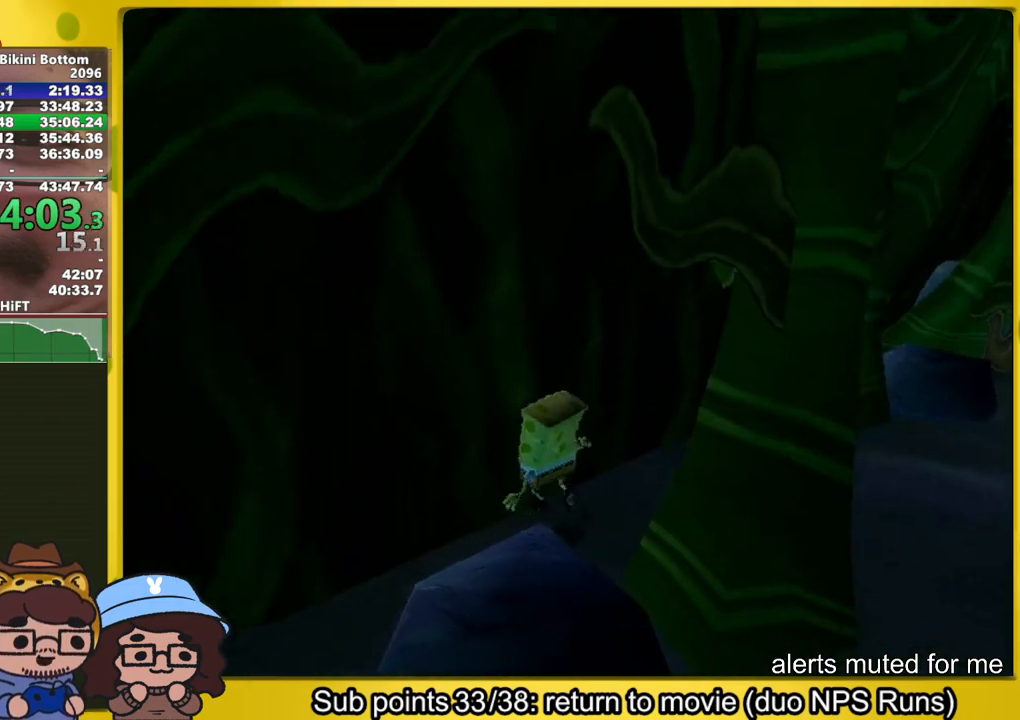
{"buttons": [], "left_stick": "down-right", "right_stick": "left", "events": [[83, "left_stick", "left"], [233, "left_stick", "right"], [233, "right_stick", "left"], [317, "left_stick", "down-right"]]}
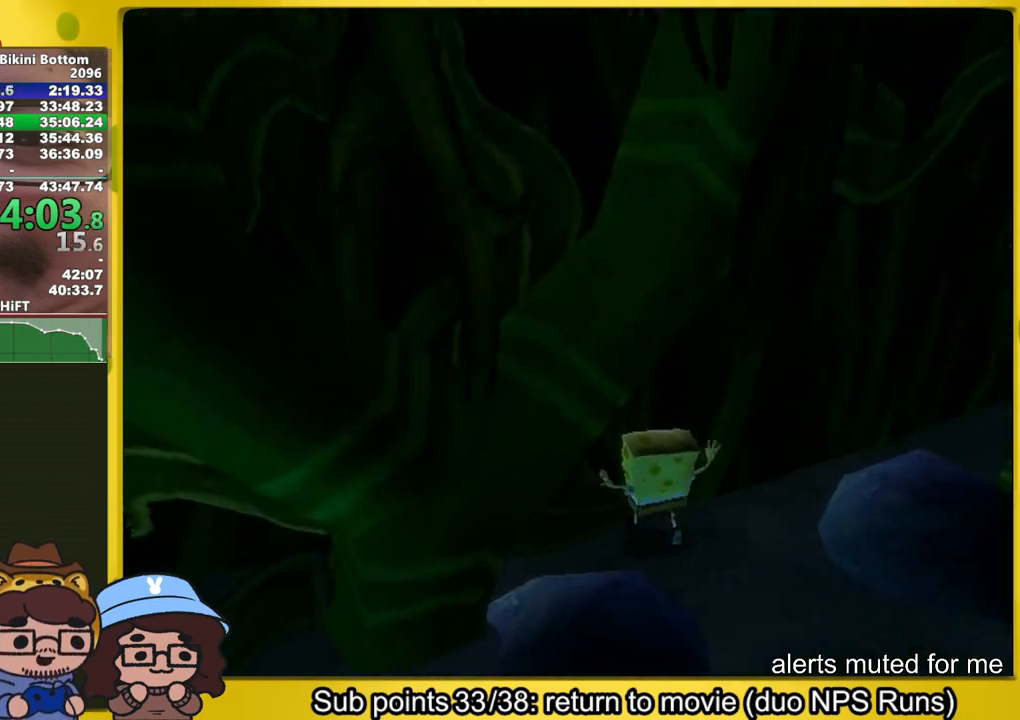
{"buttons": [], "left_stick": "down-right", "right_stick": "center", "events": [[233, "right_stick", "center"]]}
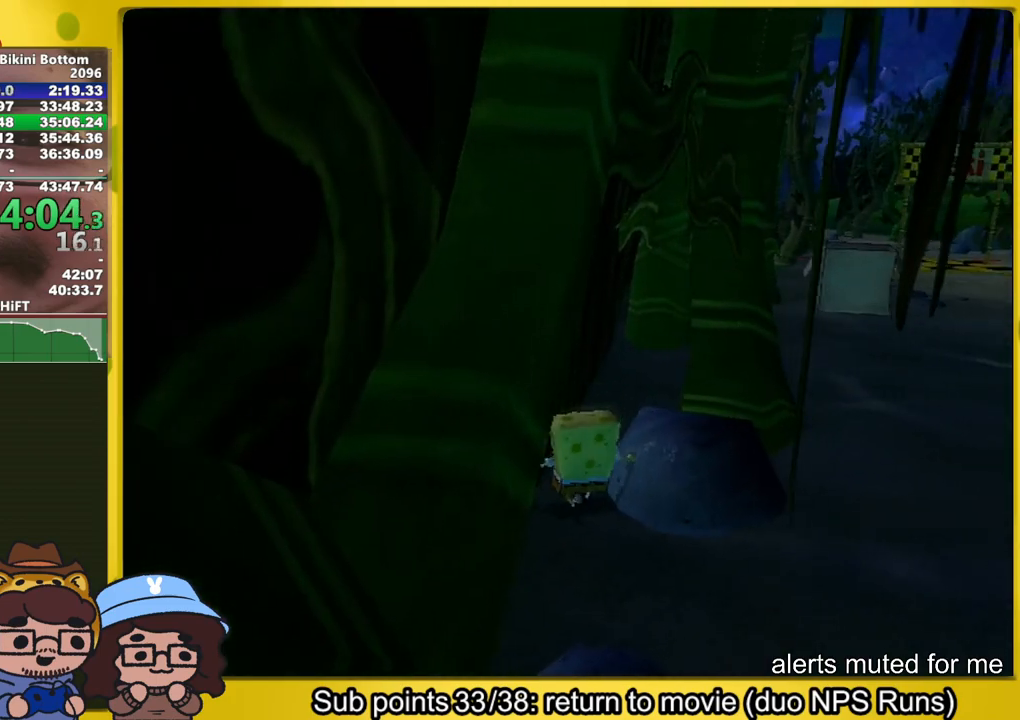
{"buttons": [], "left_stick": "down-right", "right_stick": "center", "events": [[200, "A", "down"], [250, "A", "up"]]}
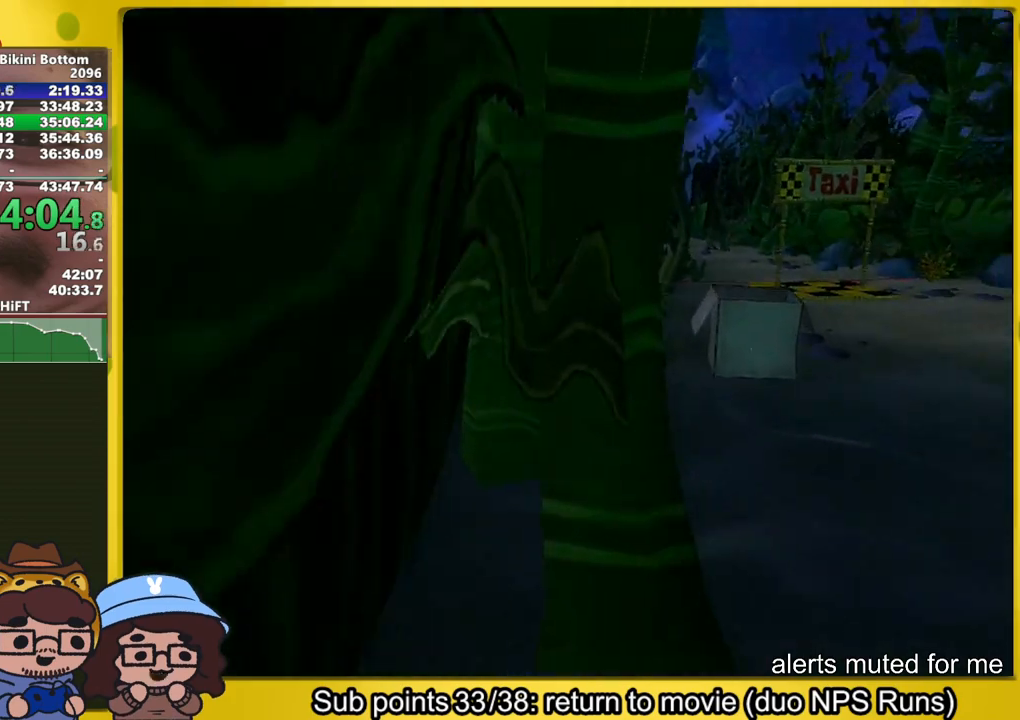
{"buttons": [], "left_stick": "left", "right_stick": "center", "events": [[317, "Y", "down"], [367, "Y", "up"], [417, "Y", "down"], [433, "left_stick", "left"], [483, "Y", "up"]]}
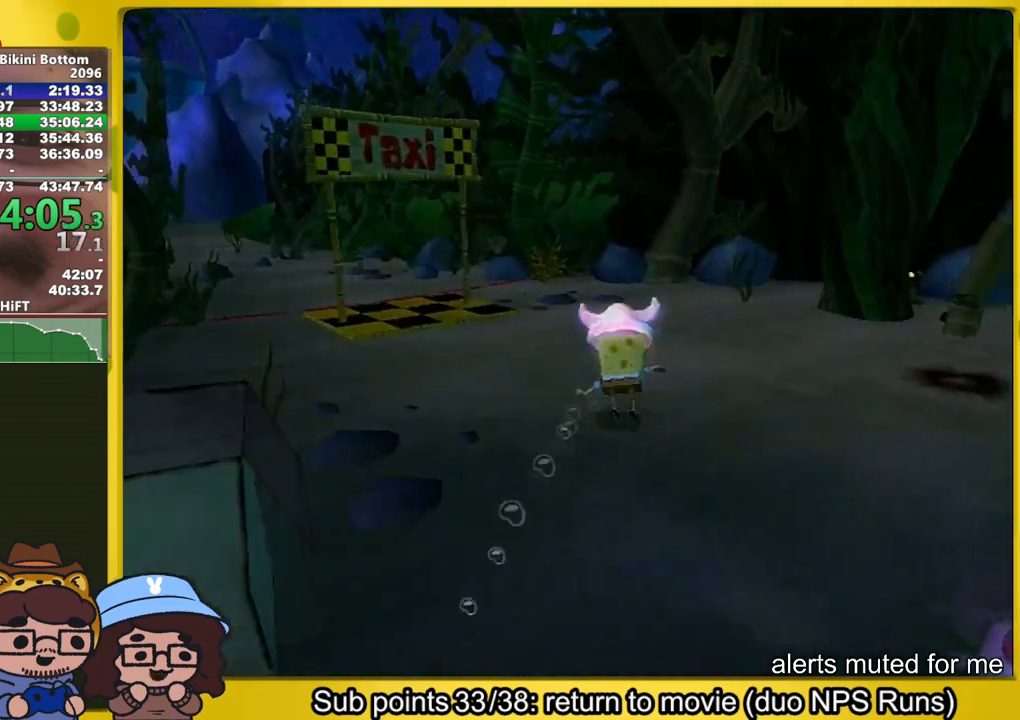
{"buttons": [], "left_stick": "up-left", "right_stick": "center", "events": [[117, "left_stick", "up-left"], [283, "Y", "down"], [333, "Y", "up"], [417, "Y", "down"], [467, "Y", "up"]]}
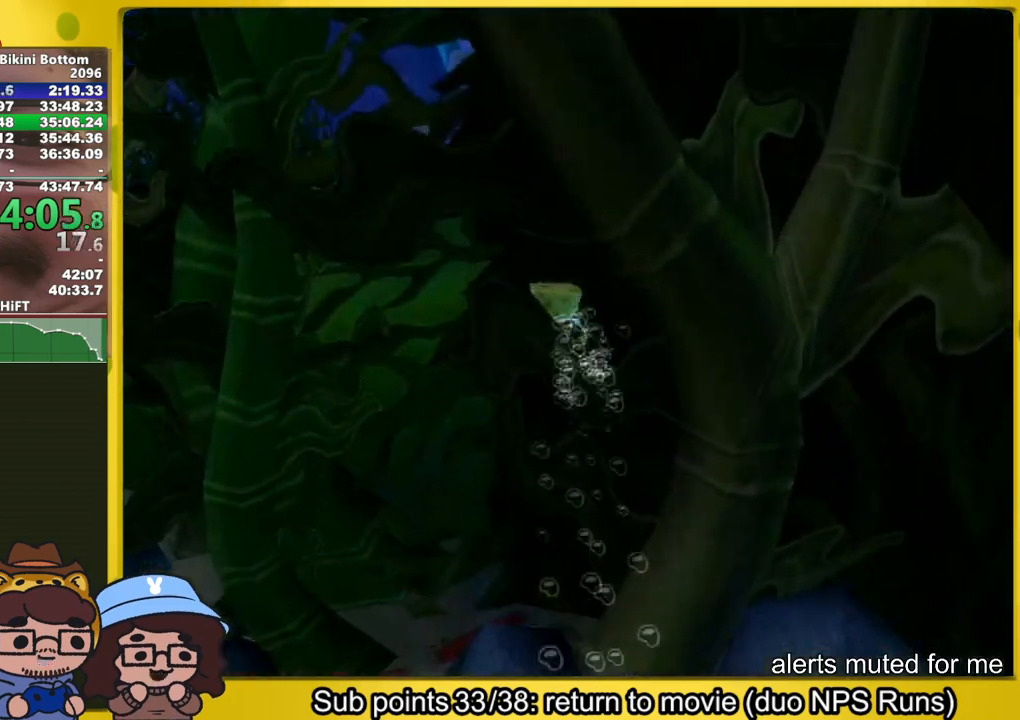
{"buttons": [], "left_stick": "up", "right_stick": "center", "events": [[50, "Y", "down"], [50, "left_stick", "up-right"], [83, "Y", "up"], [167, "Y", "down"], [200, "left_stick", "up"], [217, "Y", "up"], [300, "Y", "down"], [350, "Y", "up"], [417, "Y", "down"], [467, "Y", "up"]]}
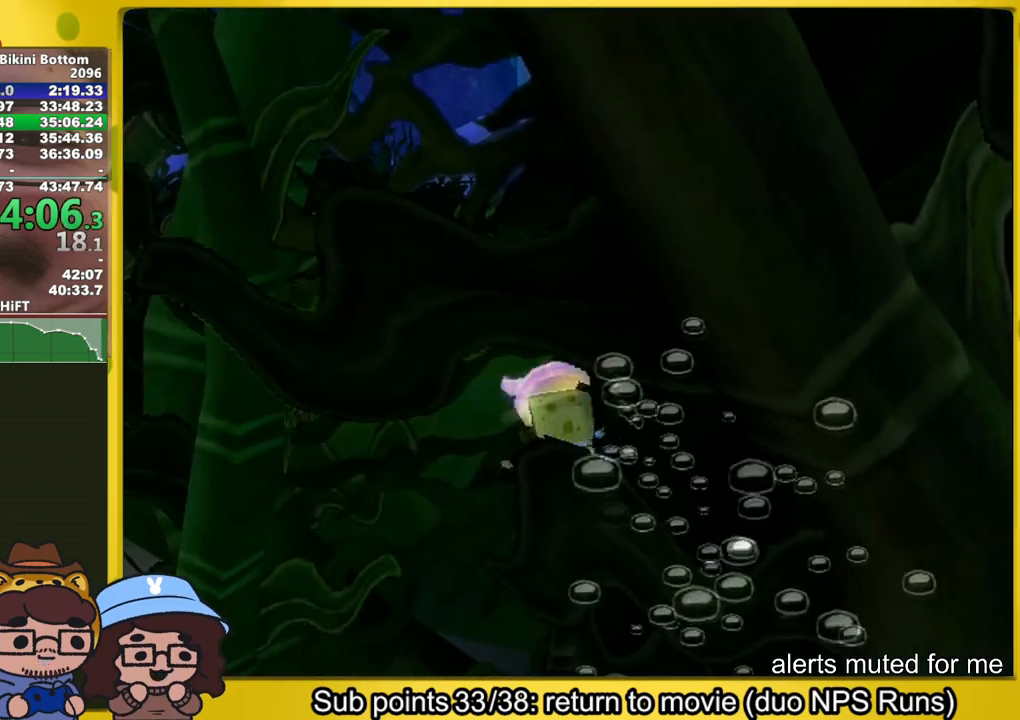
{"buttons": [], "left_stick": "up-right", "right_stick": "center", "events": [[400, "left_stick", "up-right"]]}
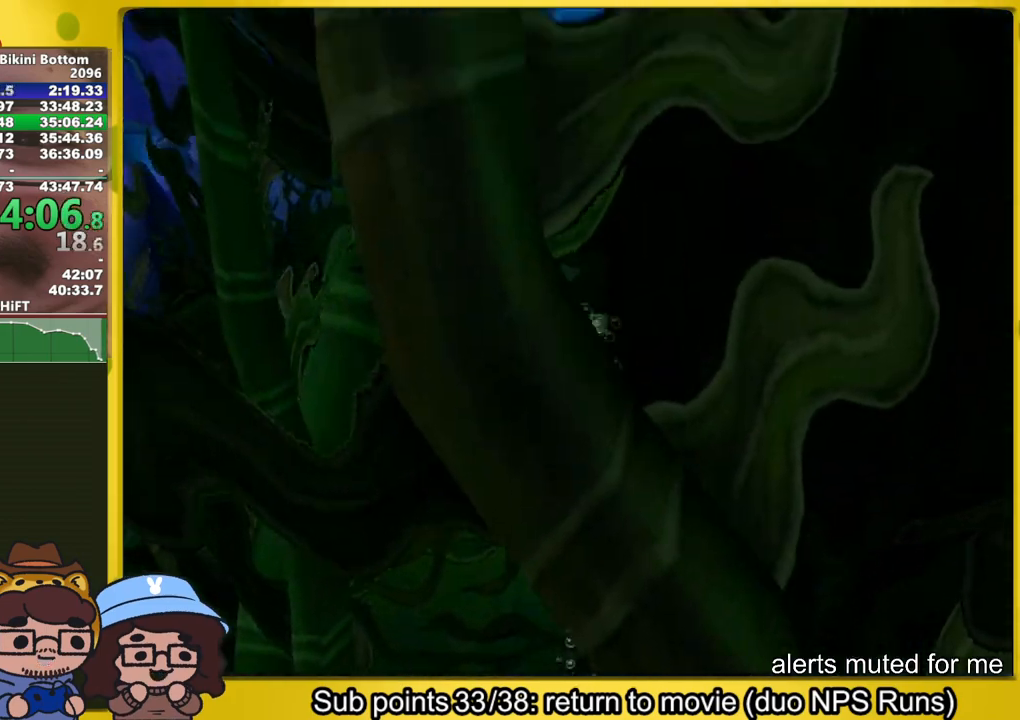
{"buttons": ["A"], "left_stick": "down", "right_stick": "center", "events": [[133, "left_stick", "down-right"], [217, "left_stick", "down"], [267, "A", "down"], [400, "A", "up"], [483, "A", "down"]]}
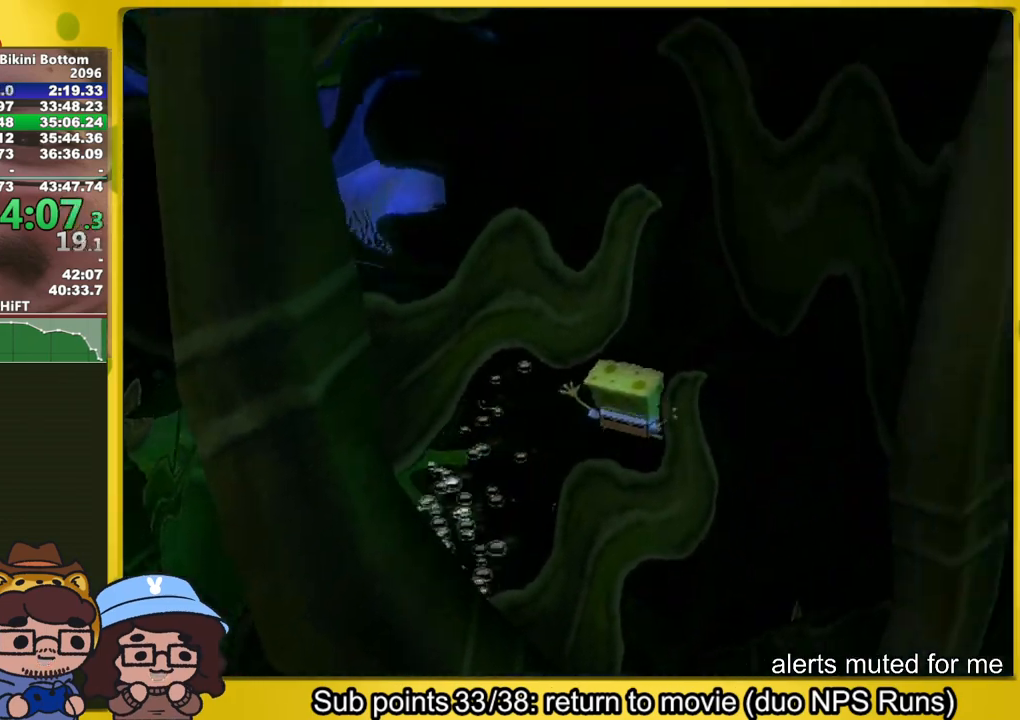
{"buttons": [], "left_stick": "down-right", "right_stick": "center", "events": [[133, "A", "up"], [167, "left_stick", "down-right"], [167, "right_stick", "left"], [333, "right_stick", "center"]]}
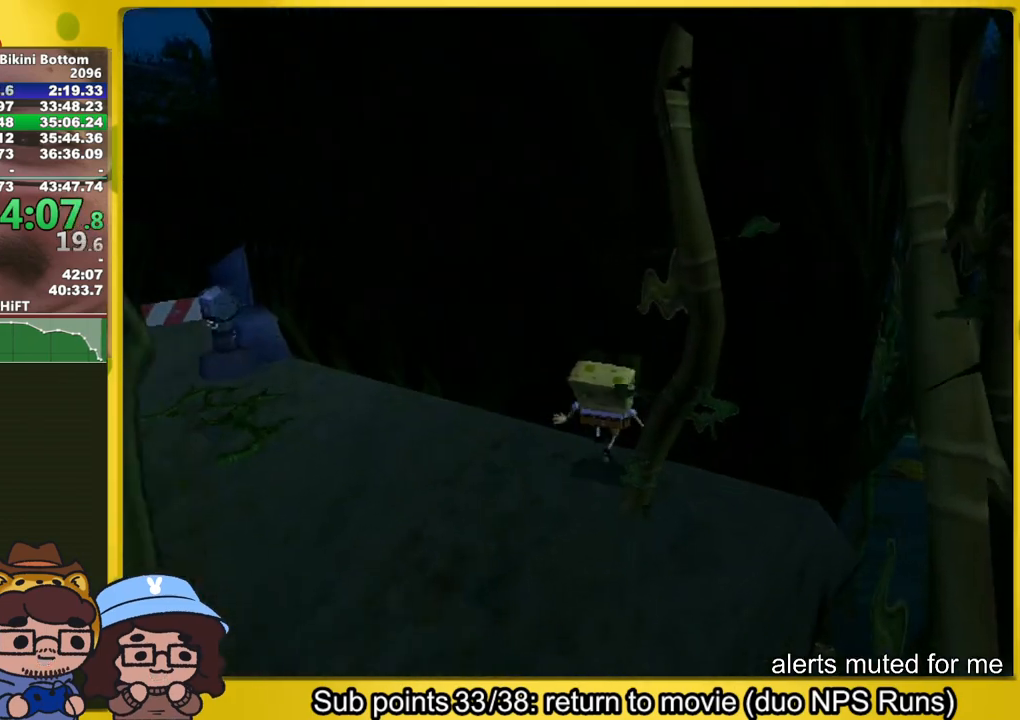
{"buttons": [], "left_stick": "up-left", "right_stick": "center", "events": [[367, "left_stick", "up-right"], [417, "left_stick", "up-left"], [450, "A", "down"], [483, "A", "up"]]}
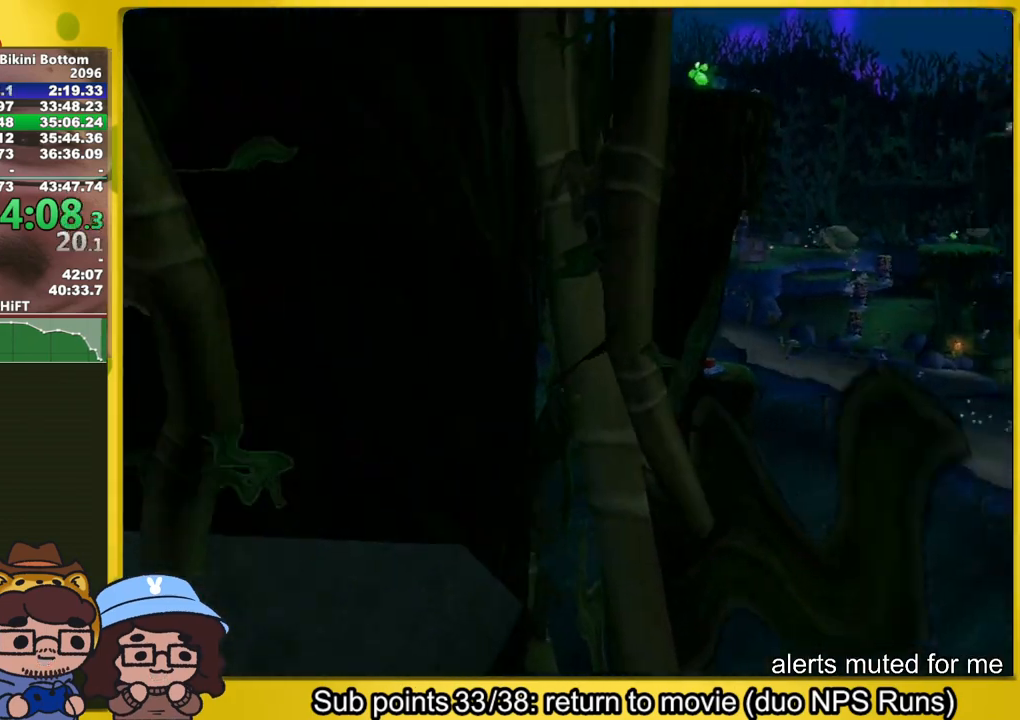
{"buttons": [], "left_stick": "up", "right_stick": "center", "events": [[317, "left_stick", "up"]]}
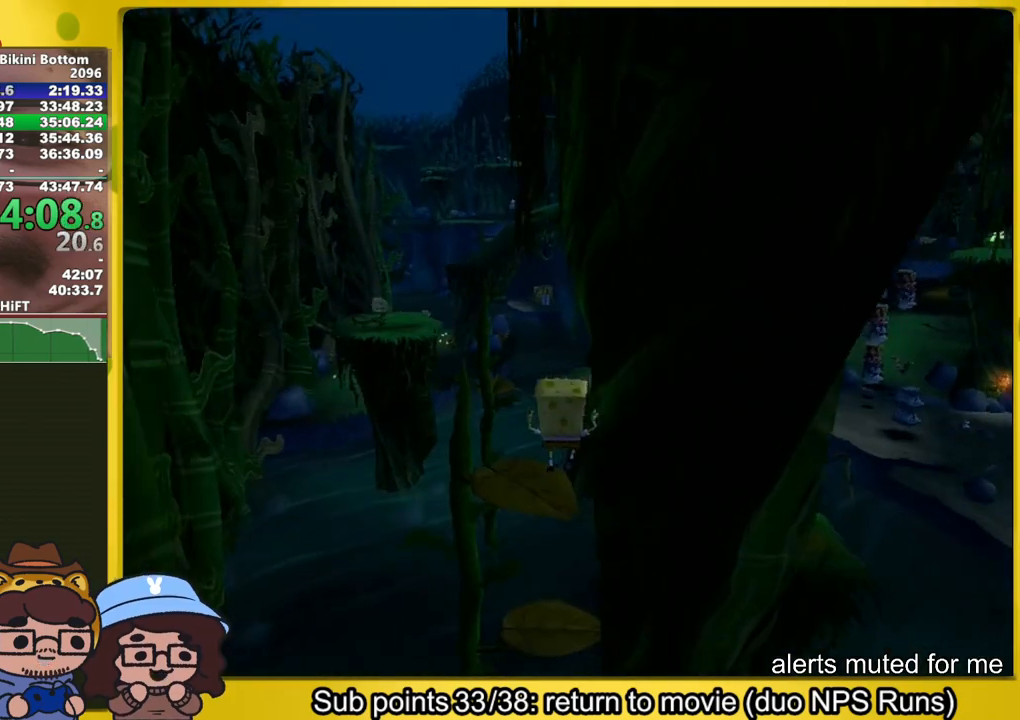
{"buttons": [], "left_stick": "up", "right_stick": "center", "events": []}
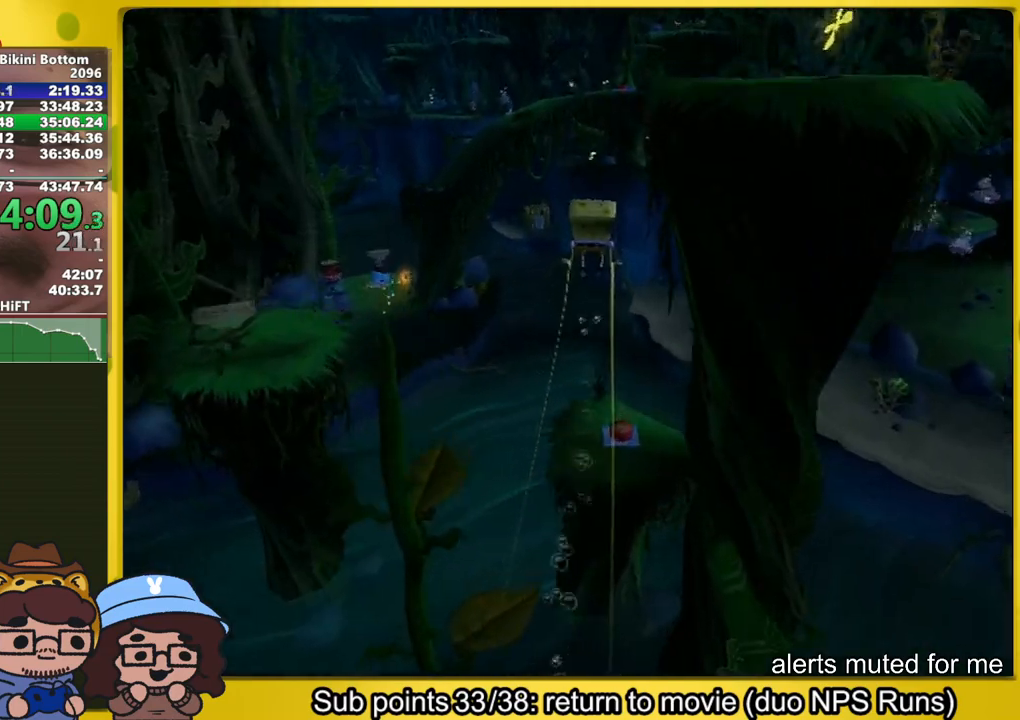
{"buttons": [], "left_stick": "up", "right_stick": "center", "events": []}
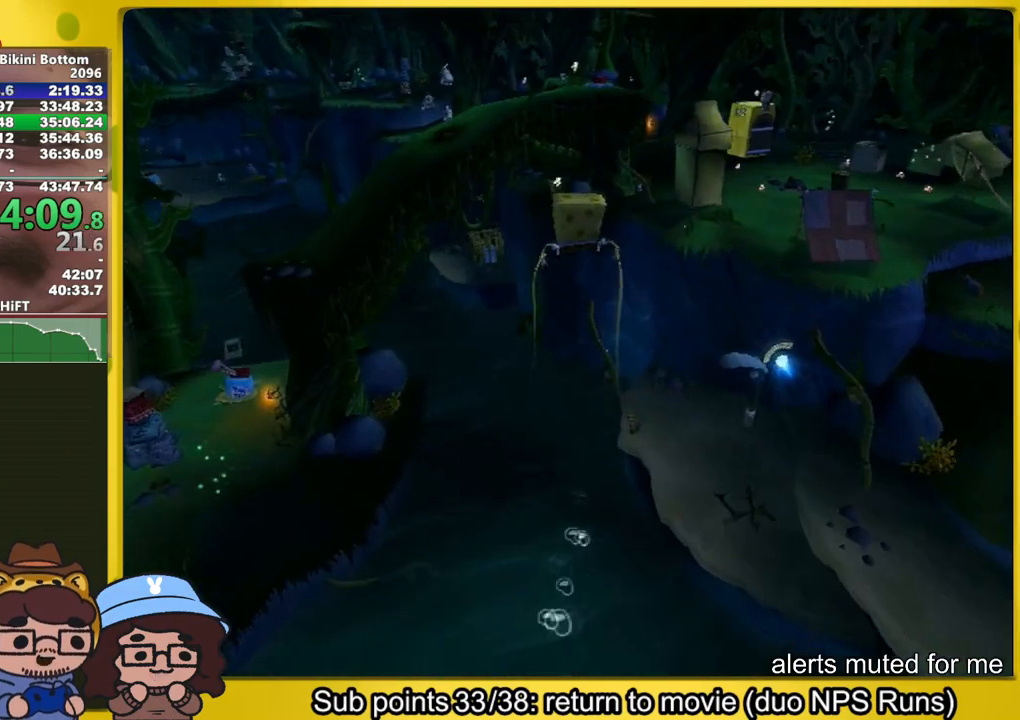
{"buttons": ["A"], "left_stick": "up", "right_stick": "center", "events": [[483, "A", "down"]]}
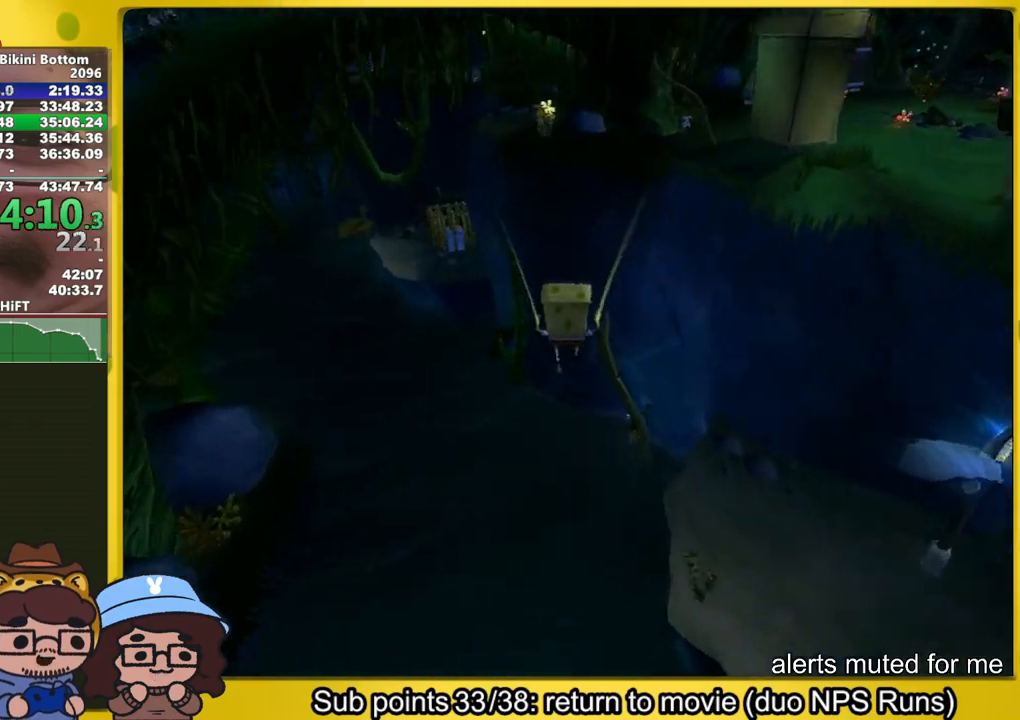
{"buttons": [], "left_stick": "up-left", "right_stick": "center", "events": [[317, "A", "up"], [367, "left_stick", "center"], [467, "left_stick", "up-left"]]}
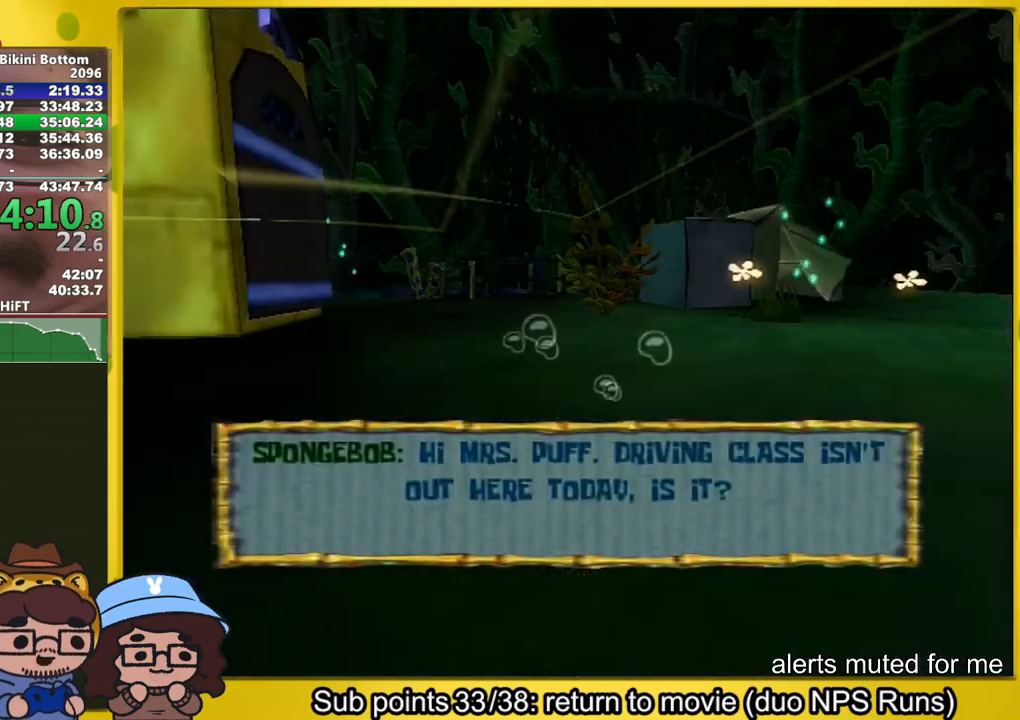
{"buttons": ["A"], "left_stick": "up-right", "right_stick": "center", "events": [[133, "B", "down"], [167, "B", "up"], [333, "A", "down"], [400, "left_stick", "up"], [500, "left_stick", "up-right"]]}
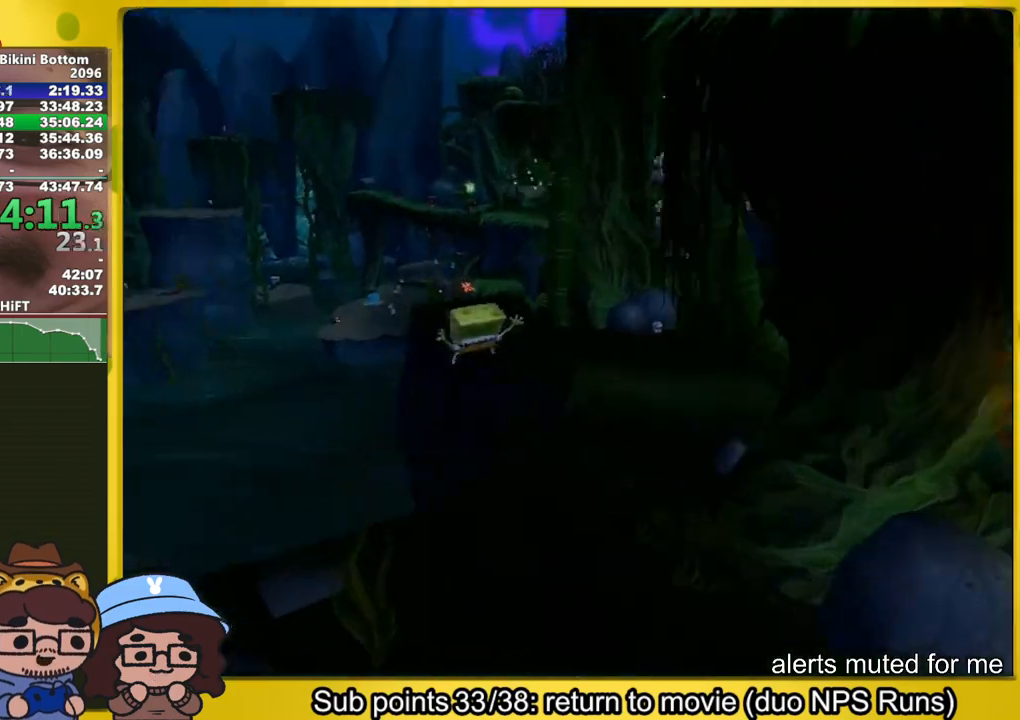
{"buttons": ["A"], "left_stick": "right", "right_stick": "center", "events": [[17, "A", "up"], [100, "left_stick", "right"], [233, "A", "down"]]}
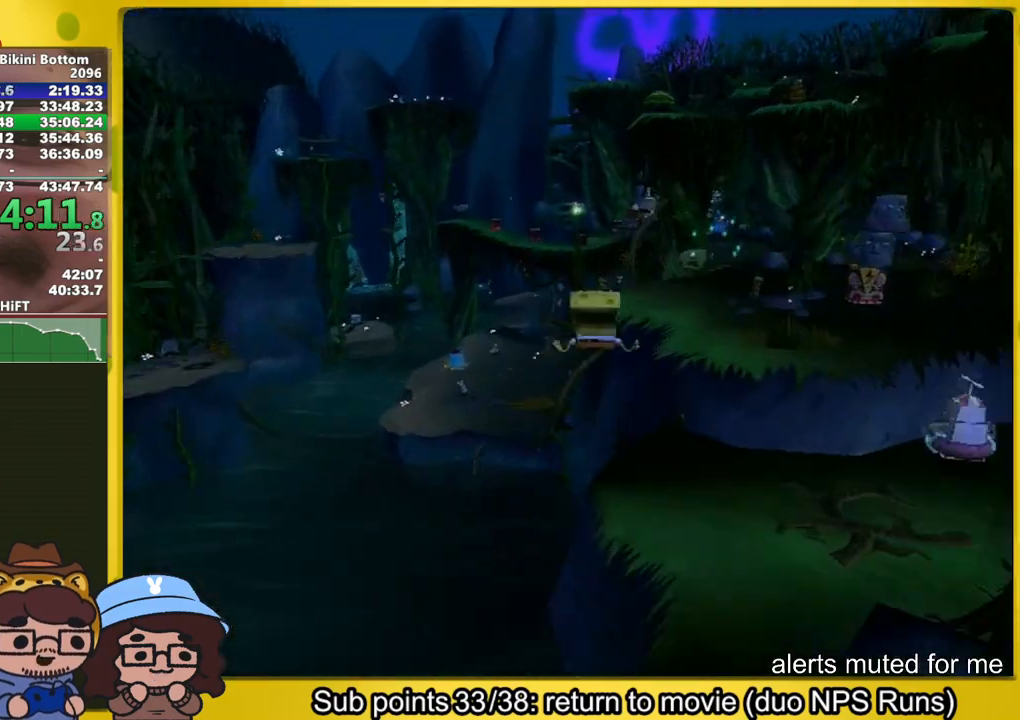
{"buttons": [], "left_stick": "up", "right_stick": "center", "events": [[133, "left_stick", "up-right"], [150, "A", "up"], [350, "A", "down"], [483, "left_stick", "up"], [500, "A", "up"]]}
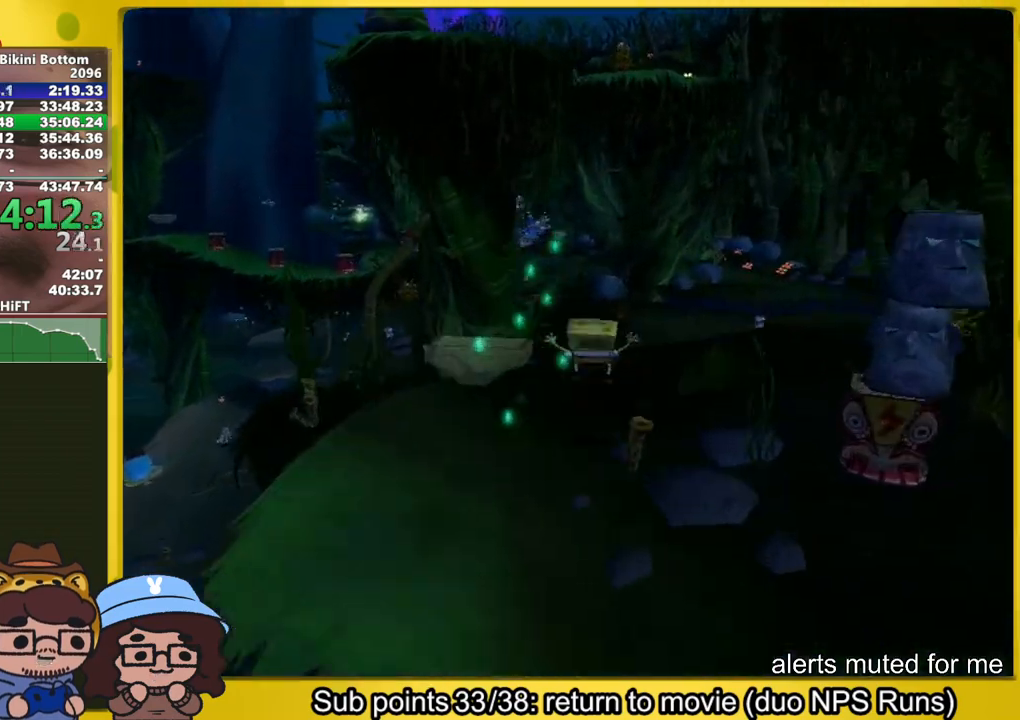
{"buttons": [], "left_stick": "up", "right_stick": "center", "events": [[100, "right_stick", "right"], [350, "right_stick", "center"]]}
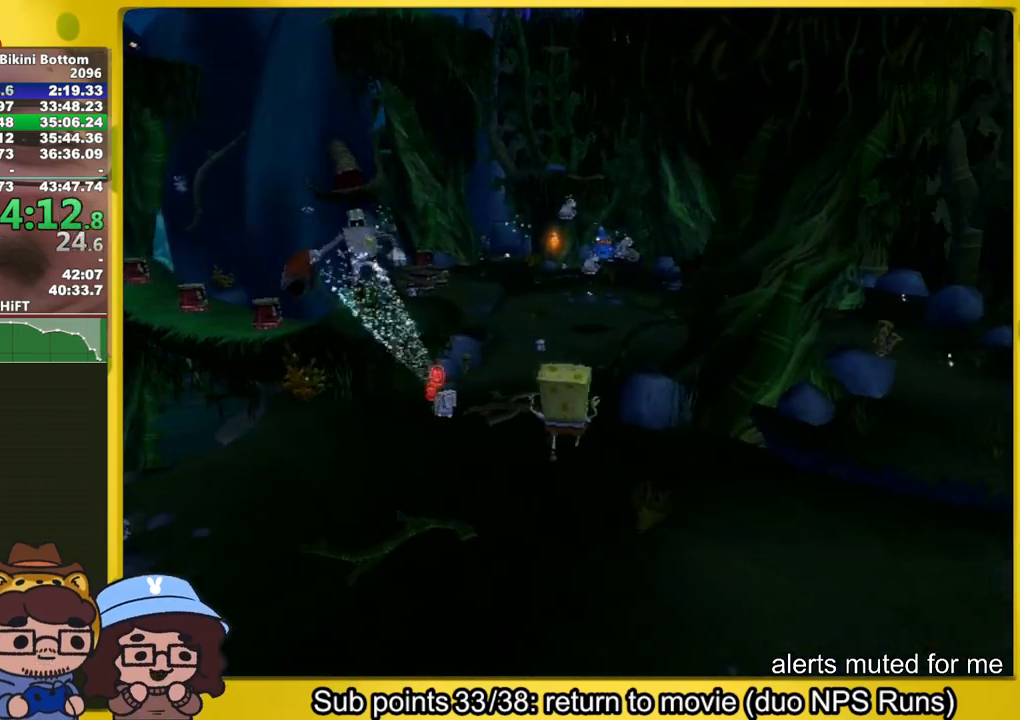
{"buttons": [], "left_stick": "up", "right_stick": "center", "events": [[233, "A", "down"], [283, "A", "up"]]}
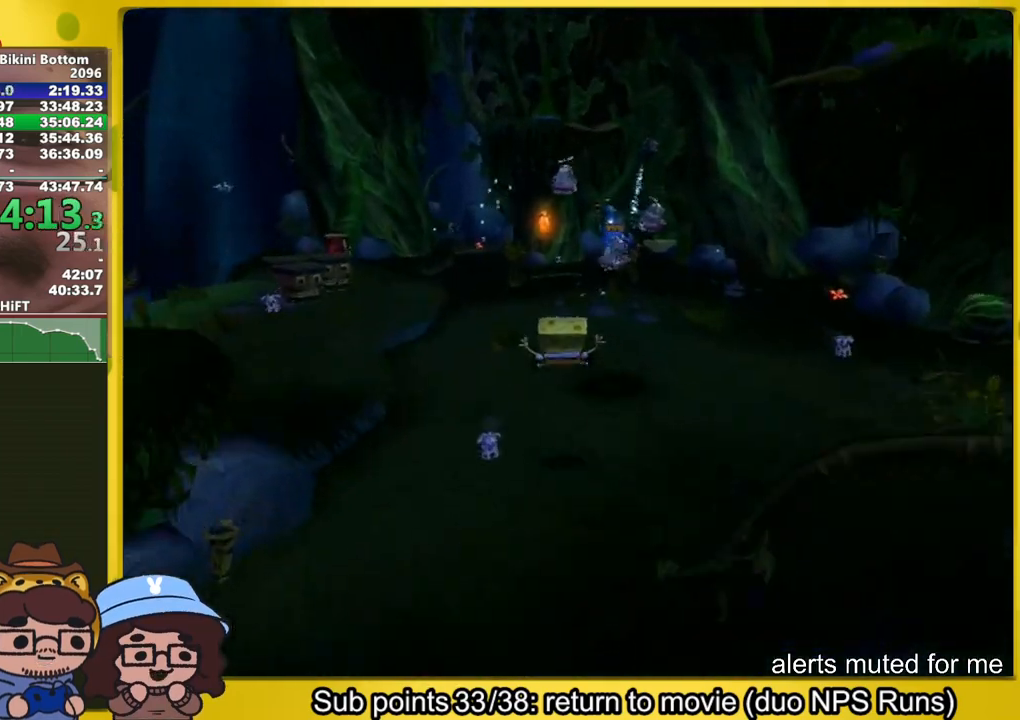
{"buttons": [], "left_stick": "up", "right_stick": "right", "events": [[217, "A", "down"], [367, "A", "up"], [467, "right_stick", "right"]]}
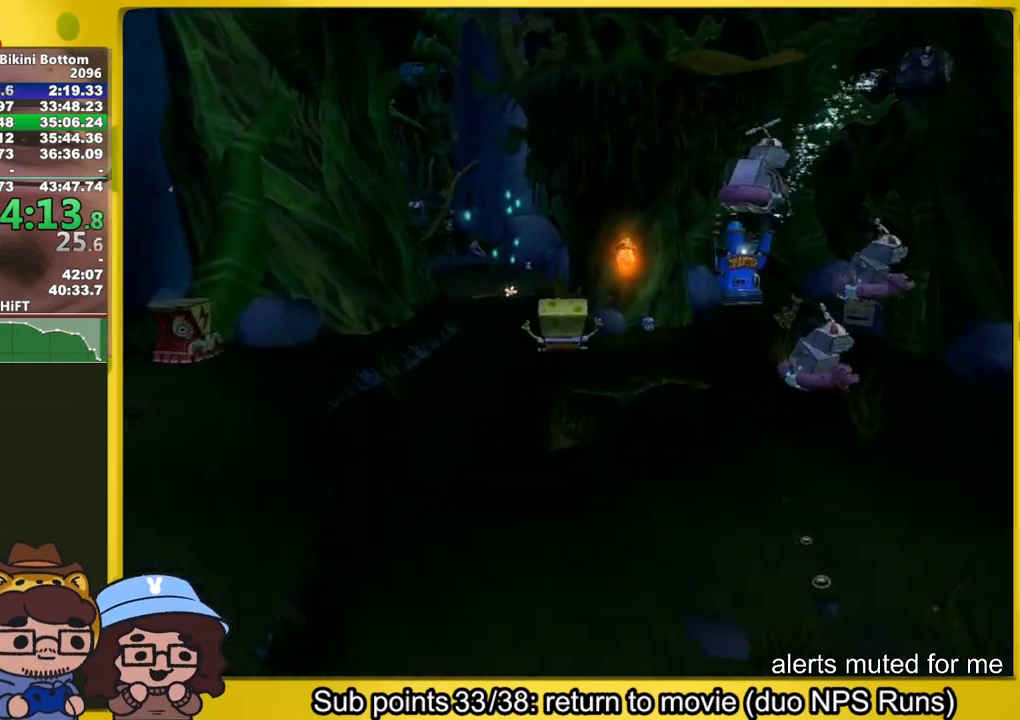
{"buttons": ["A"], "left_stick": "down-left", "right_stick": "center", "events": [[167, "right_stick", "center"], [433, "left_stick", "down-left"], [450, "A", "down"]]}
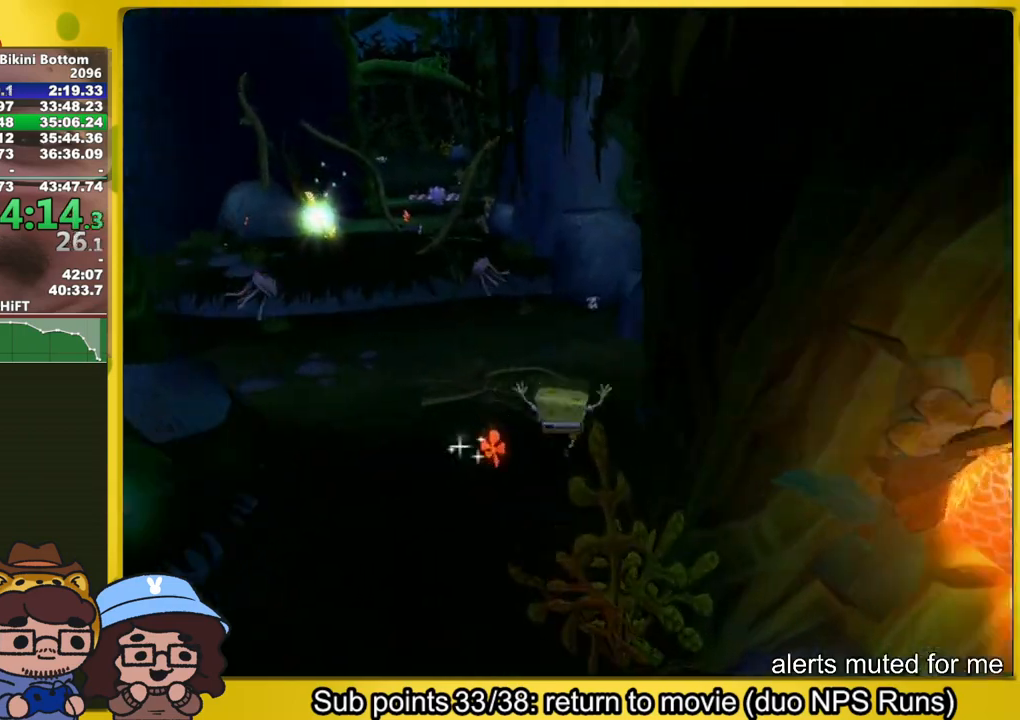
{"buttons": [], "left_stick": "down-left", "right_stick": "center", "events": [[367, "B", "down"], [483, "A", "up"], [500, "B", "up"]]}
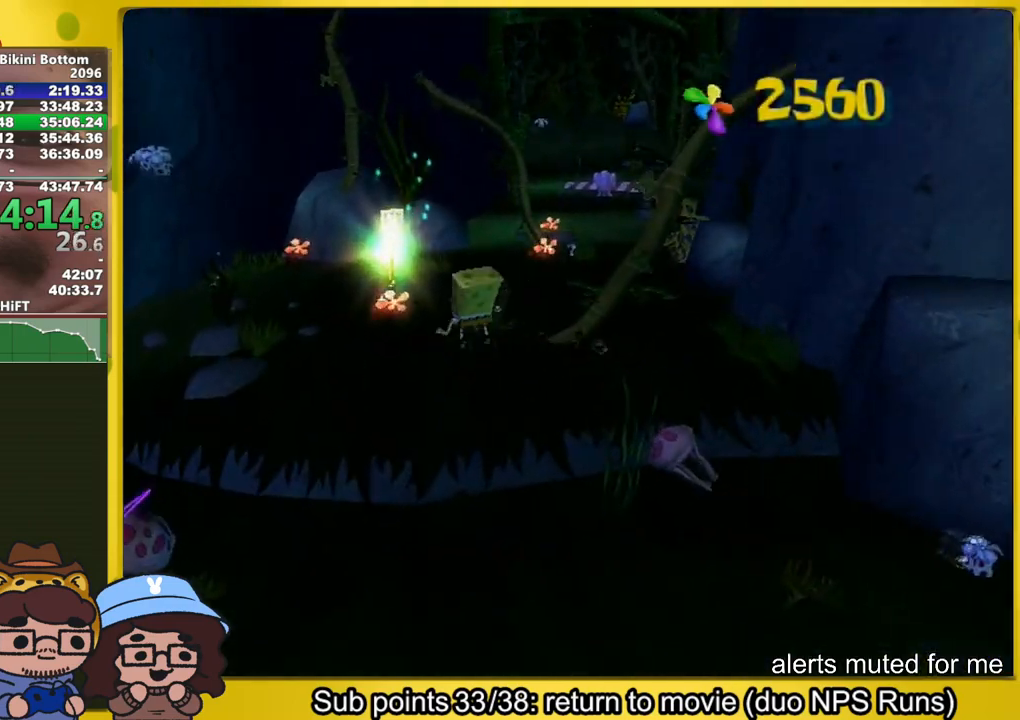
{"buttons": [], "left_stick": "left", "right_stick": "center", "events": [[33, "left_stick", "center"], [117, "left_stick", "left"], [167, "right_stick", "left"], [233, "left_stick", "center"], [350, "left_stick", "left"], [367, "right_stick", "center"], [417, "right_stick", "left"], [500, "right_stick", "center"]]}
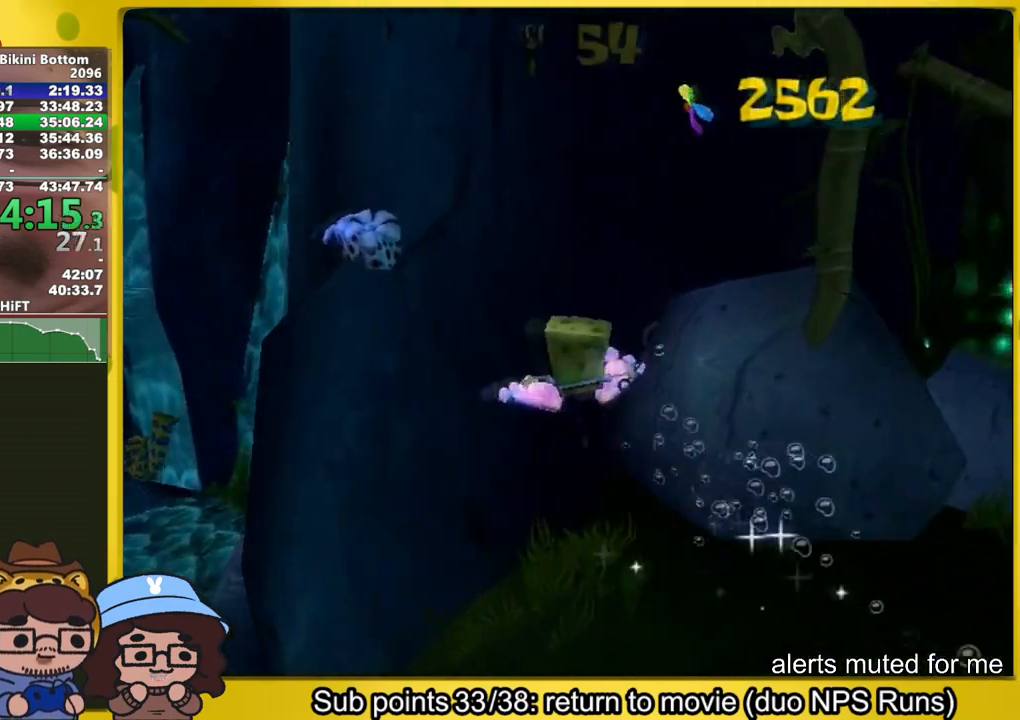
{"buttons": [], "left_stick": "up-left", "right_stick": "center", "events": [[33, "left_stick", "center"], [100, "left_stick", "up-left"]]}
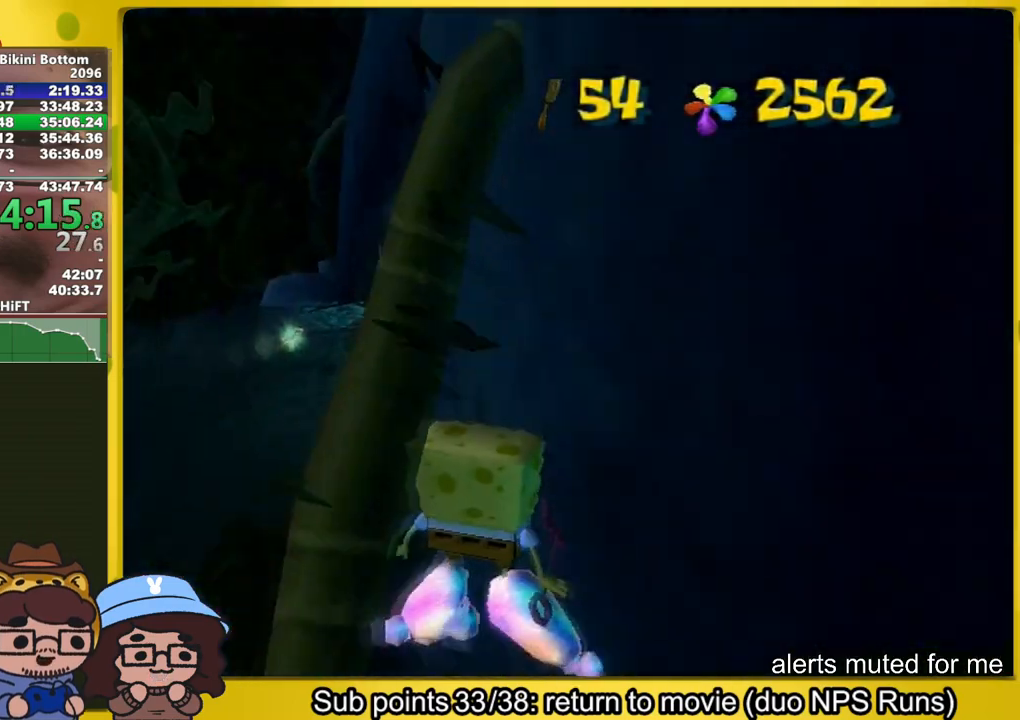
{"buttons": [], "left_stick": "up-left", "right_stick": "center", "events": []}
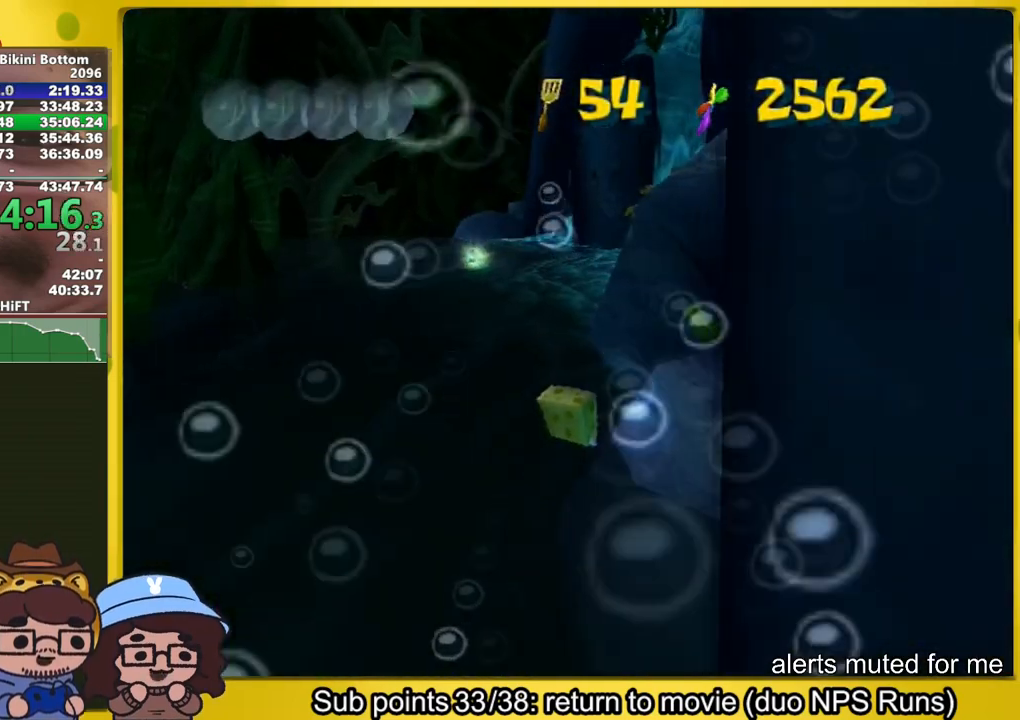
{"buttons": [], "left_stick": "up-left", "right_stick": "center", "events": []}
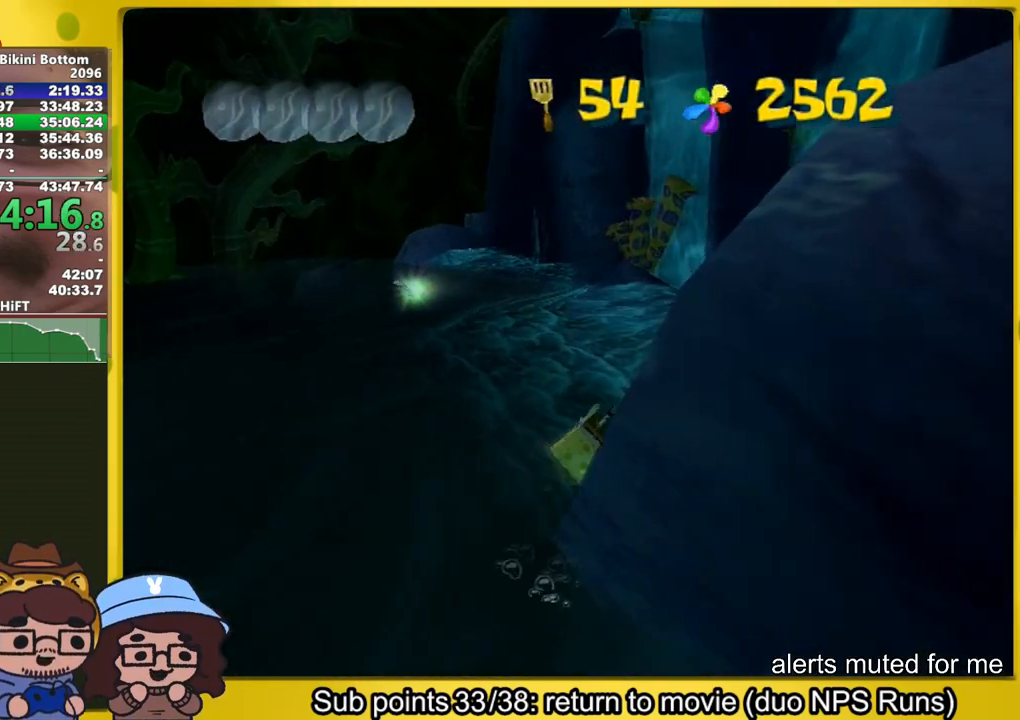
{"buttons": [], "left_stick": "up-left", "right_stick": "center", "events": []}